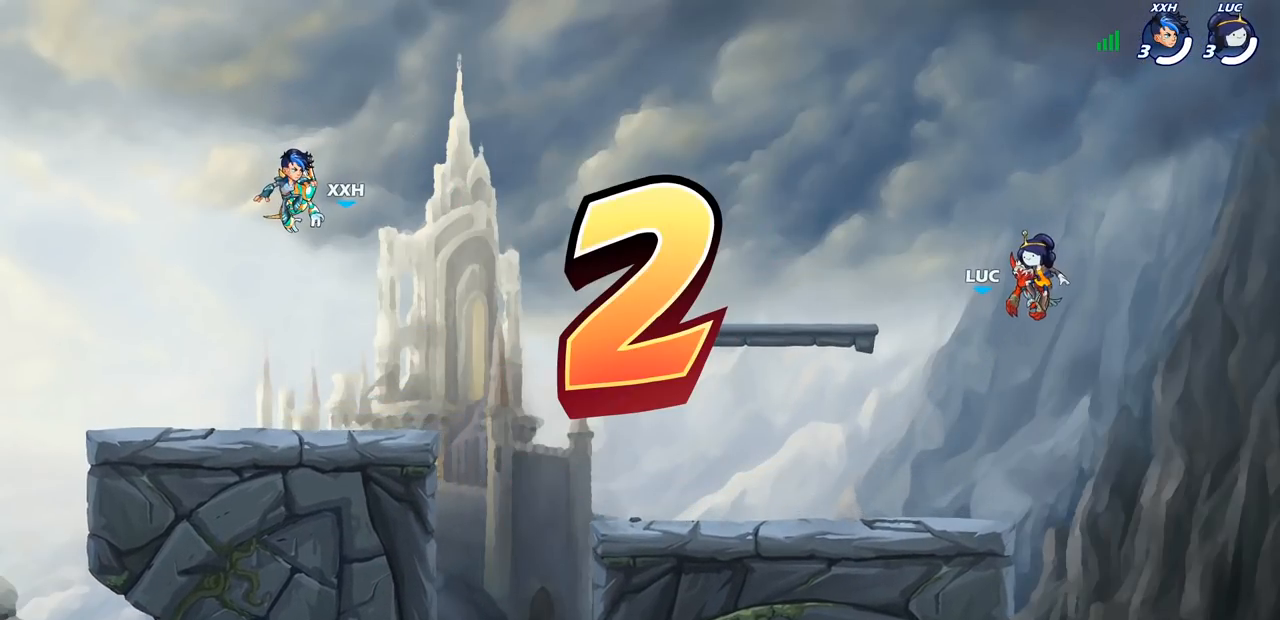
Gameplay with a controller (PlayStation layout); each line is a JSON object with the inputs held at the frame after it. "events" lists button and stick changes between this image and that frame as [ms after this image, input, new state], when the widget could be followed in between.
{"buttons": ["SELECT"], "left_stick": "center", "right_stick": "center", "events": [[167, "SELECT", "down"]]}
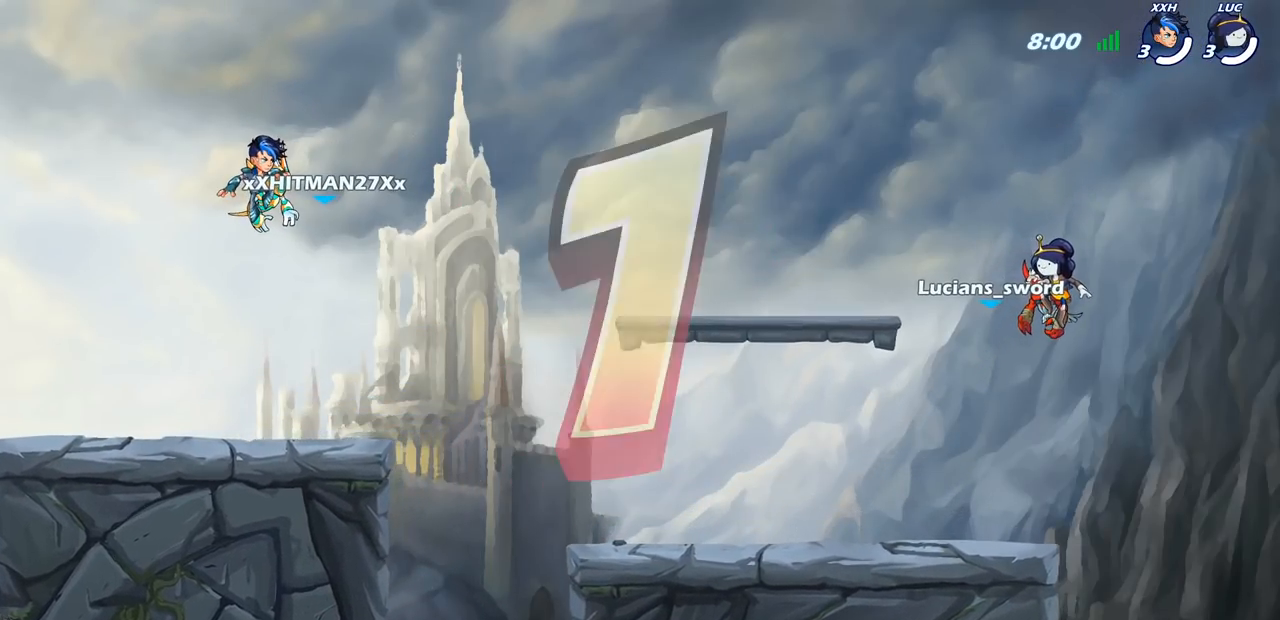
{"buttons": [], "left_stick": "center", "right_stick": "center", "events": [[183, "SELECT", "up"], [233, "right_stick", "right"], [300, "right_stick", "center"]]}
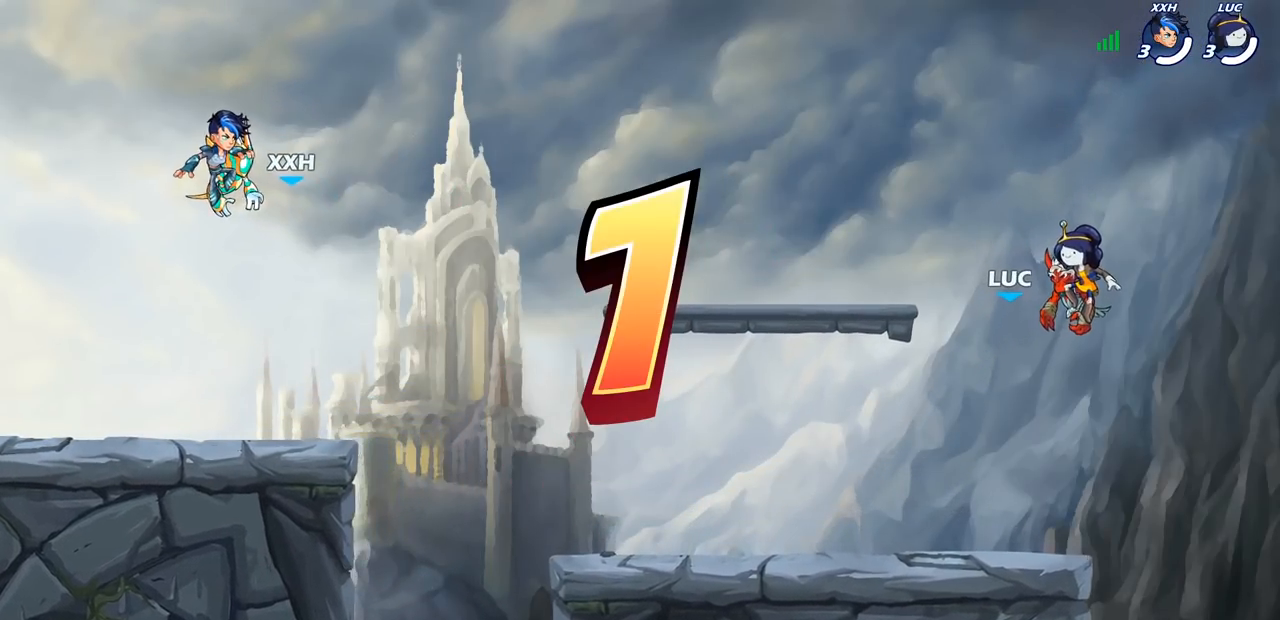
{"buttons": [], "left_stick": "center", "right_stick": "center", "events": []}
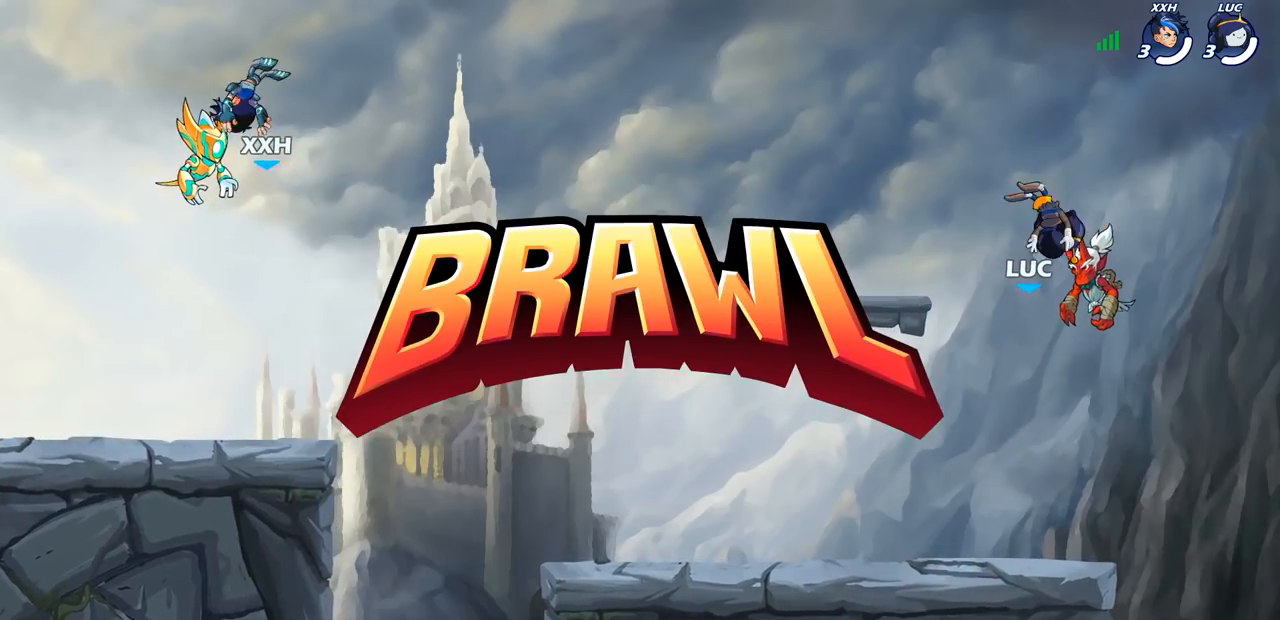
{"buttons": [], "left_stick": "center", "right_stick": "center", "events": []}
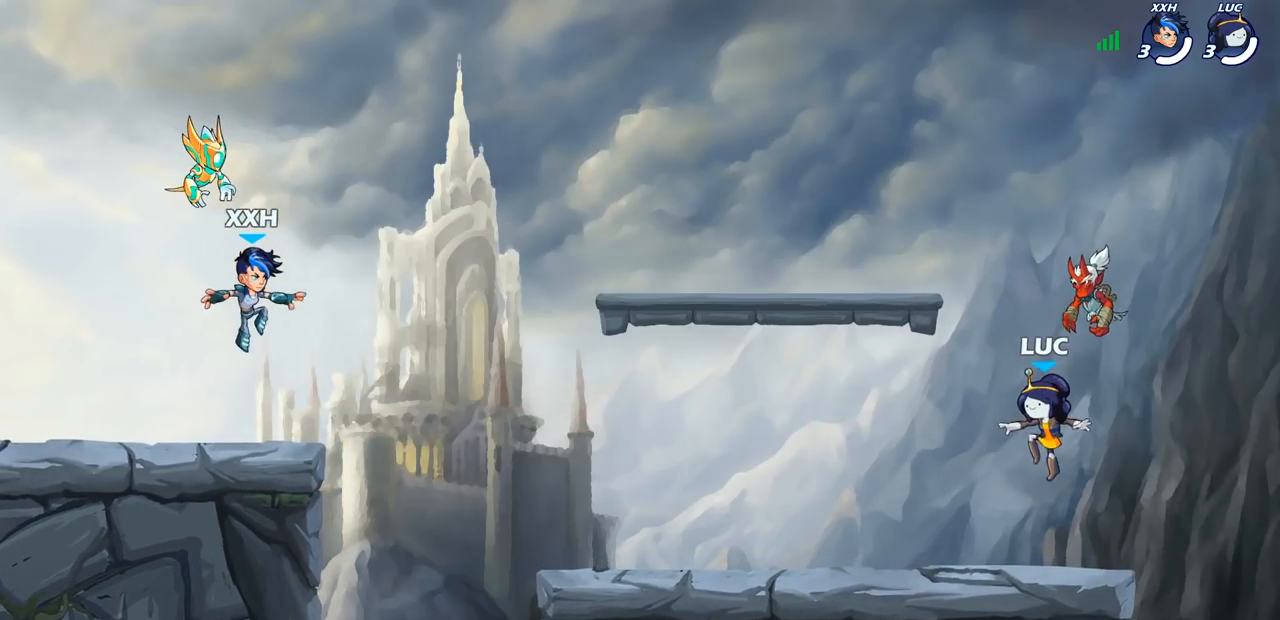
{"buttons": ["SELECT"], "left_stick": "center", "right_stick": "center", "events": [[83, "SELECT", "down"], [167, "right_stick", "down-left"], [283, "right_stick", "center"], [367, "right_stick", "down-left"], [467, "right_stick", "center"]]}
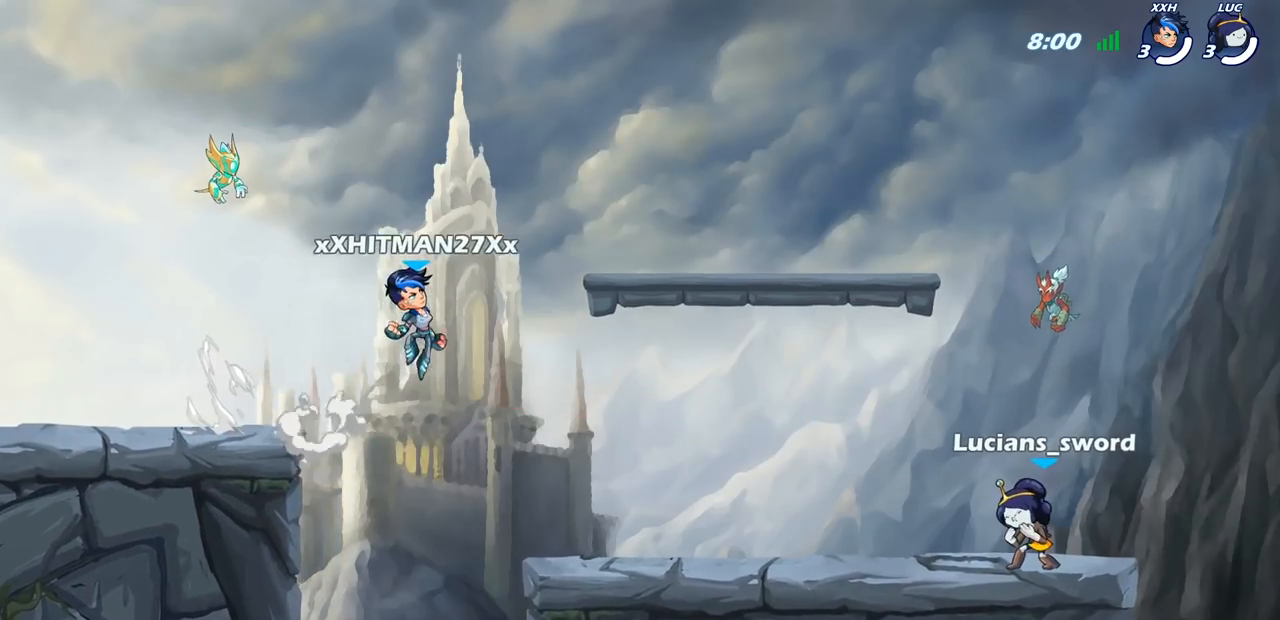
{"buttons": [], "left_stick": "center", "right_stick": "center", "events": [[467, "SELECT", "up"]]}
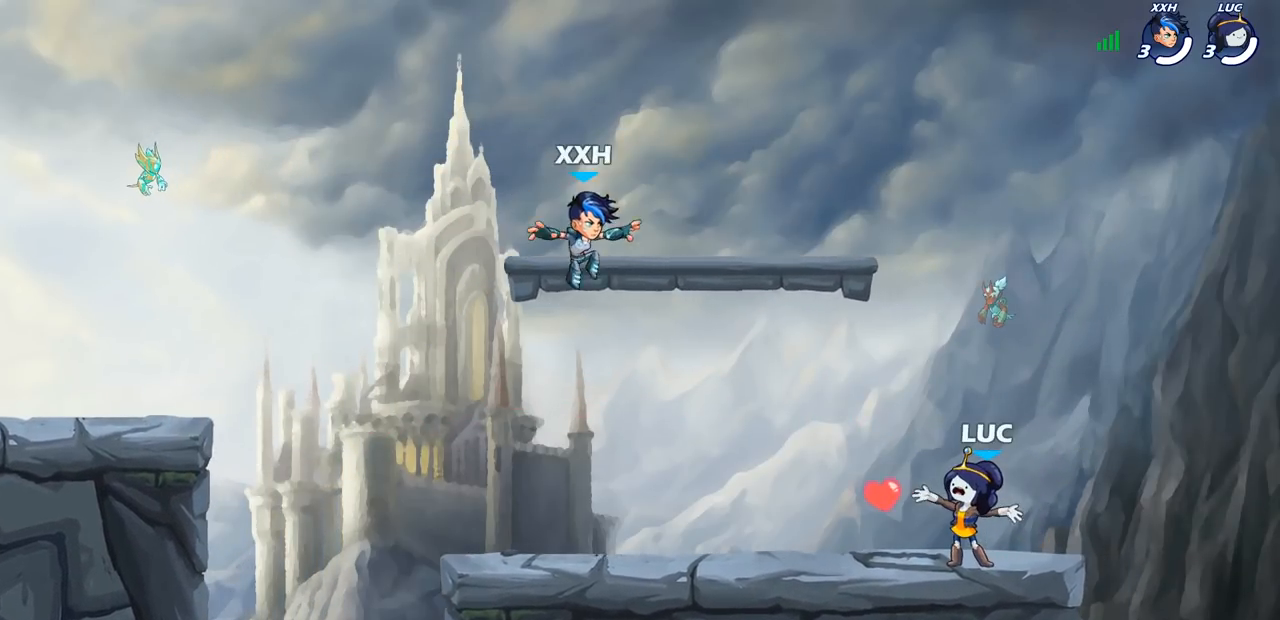
{"buttons": ["CROSS", "R2"], "left_stick": "up-left", "right_stick": "center", "events": [[267, "left_stick", "up-left"], [367, "R2", "down"], [417, "CROSS", "down"]]}
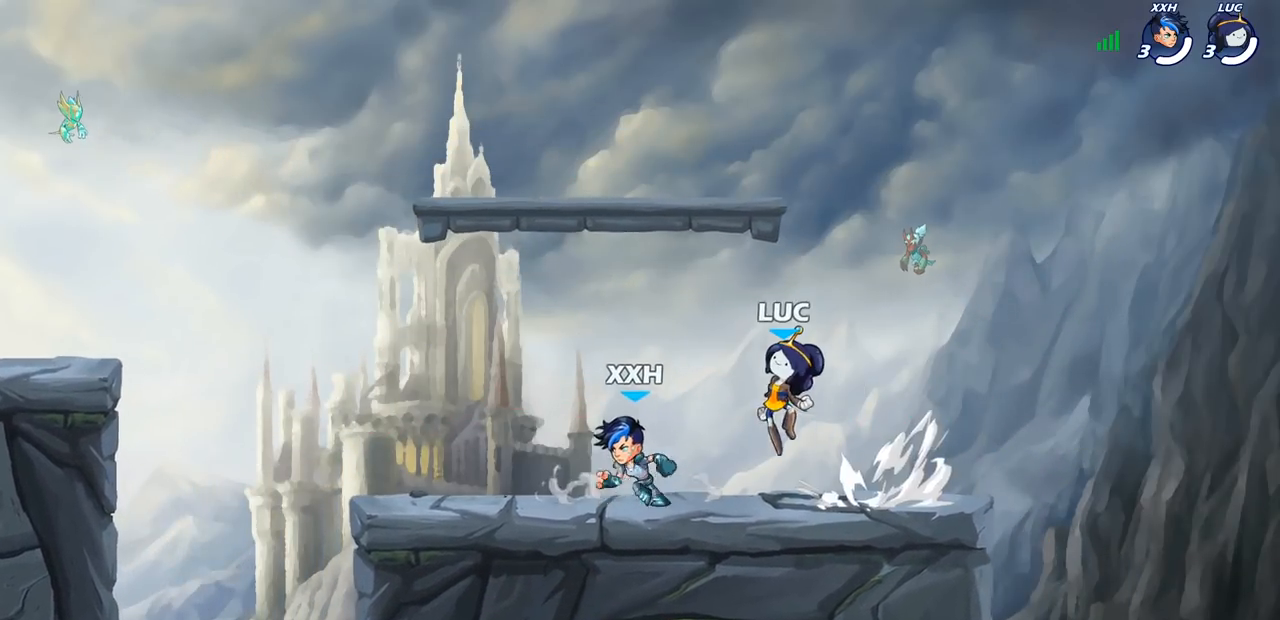
{"buttons": [], "left_stick": "up-right", "right_stick": "center", "events": [[33, "CROSS", "up"], [50, "R2", "up"], [133, "CROSS", "down"], [250, "CROSS", "up"], [317, "CROSS", "down"], [367, "left_stick", "up-right"], [467, "CROSS", "up"]]}
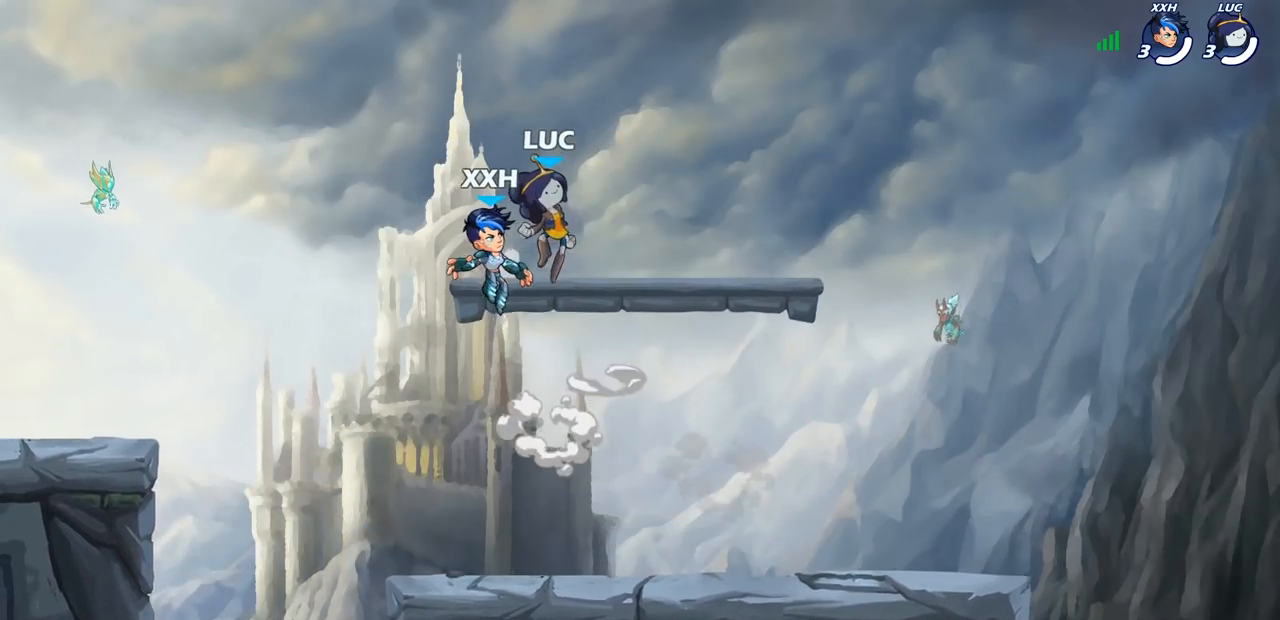
{"buttons": [], "left_stick": "up-left", "right_stick": "center", "events": [[50, "left_stick", "down-right"], [200, "left_stick", "right"], [400, "left_stick", "up-left"]]}
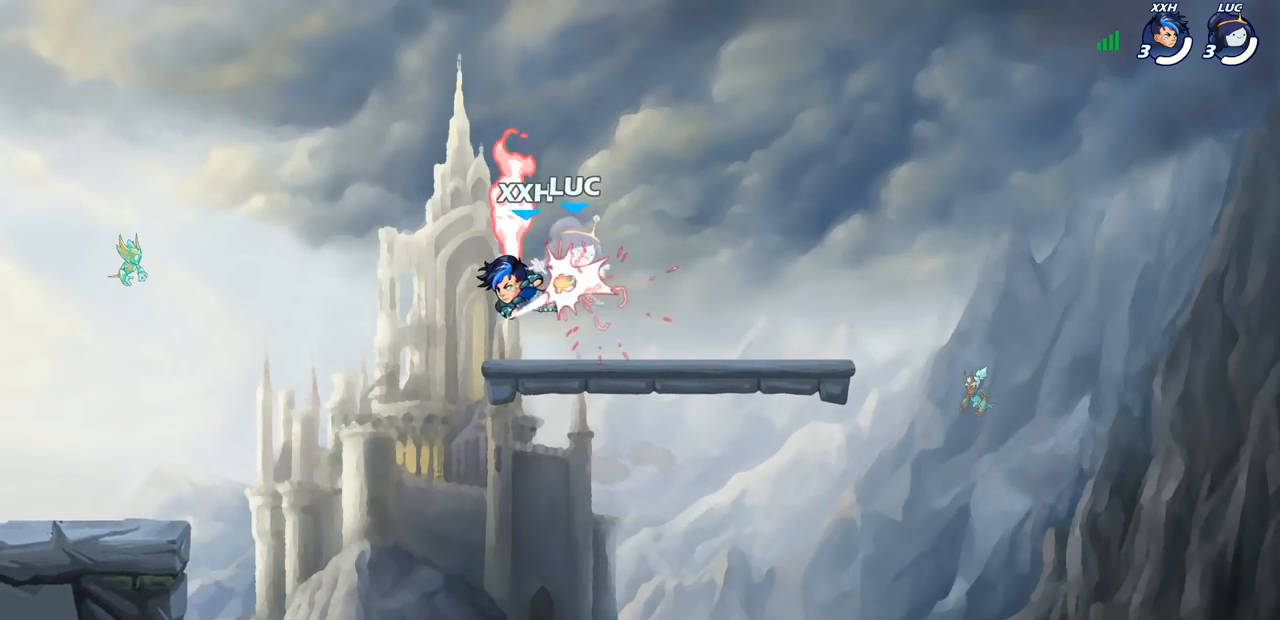
{"buttons": [], "left_stick": "down-right", "right_stick": "center", "events": [[300, "left_stick", "center"], [433, "left_stick", "right"], [483, "left_stick", "down-right"]]}
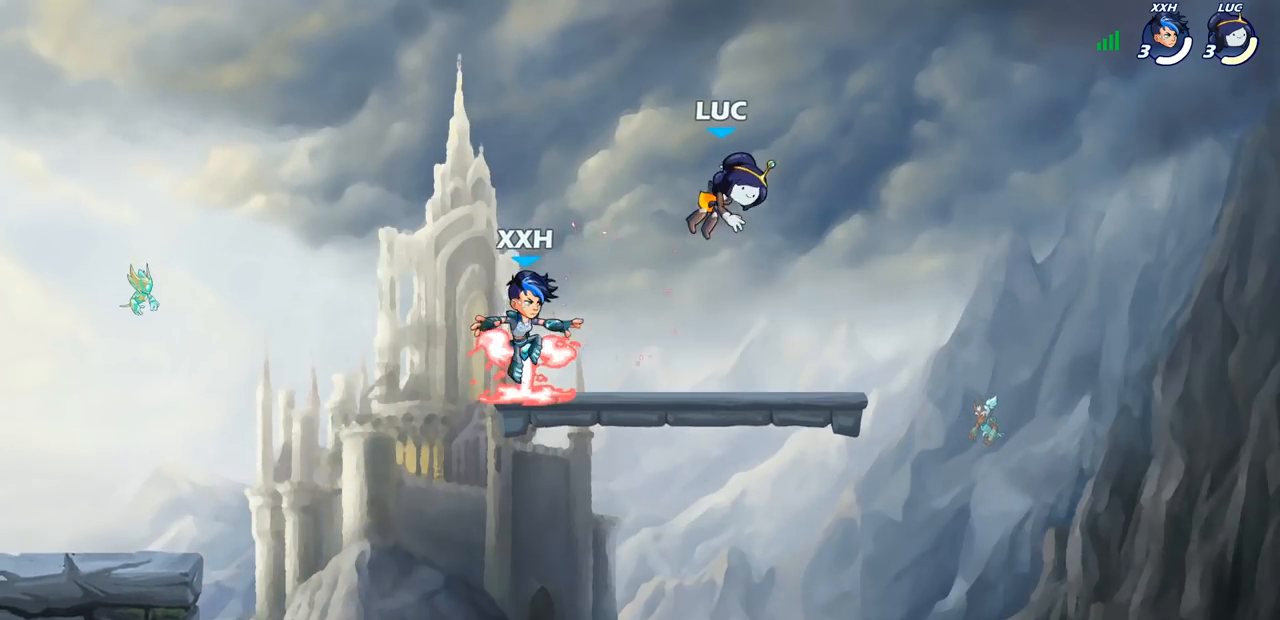
{"buttons": [], "left_stick": "down-left", "right_stick": "center", "events": [[83, "left_stick", "down"], [267, "left_stick", "left"], [417, "left_stick", "down-left"]]}
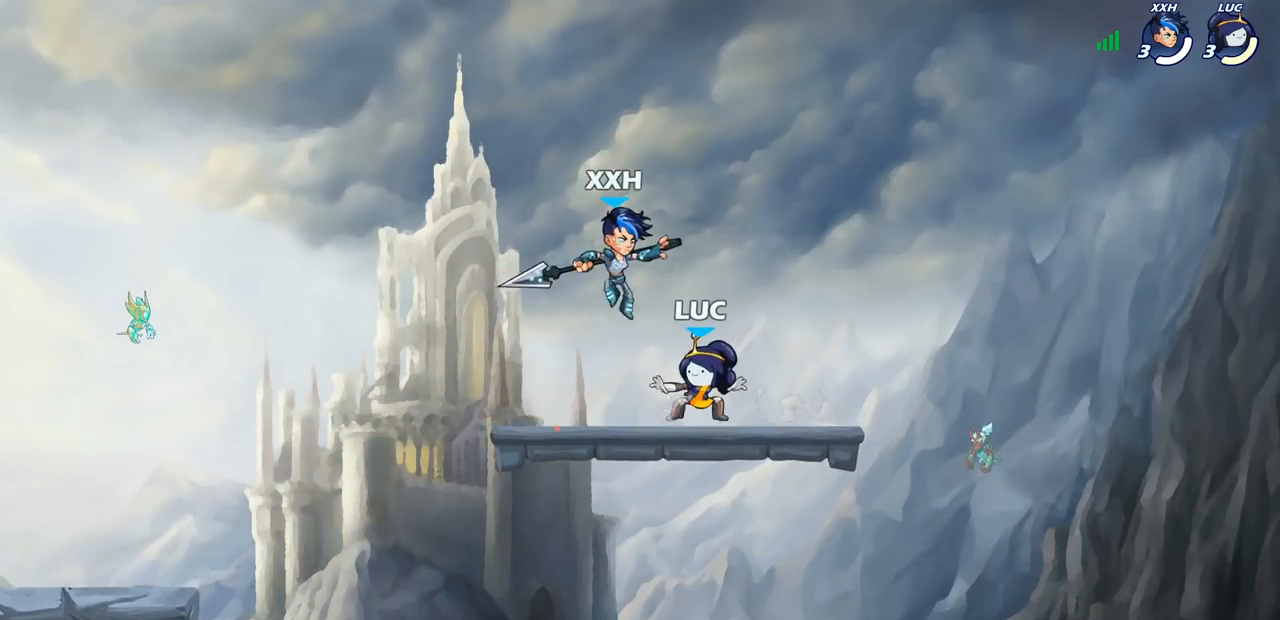
{"buttons": [], "left_stick": "right", "right_stick": "center", "events": [[500, "left_stick", "right"]]}
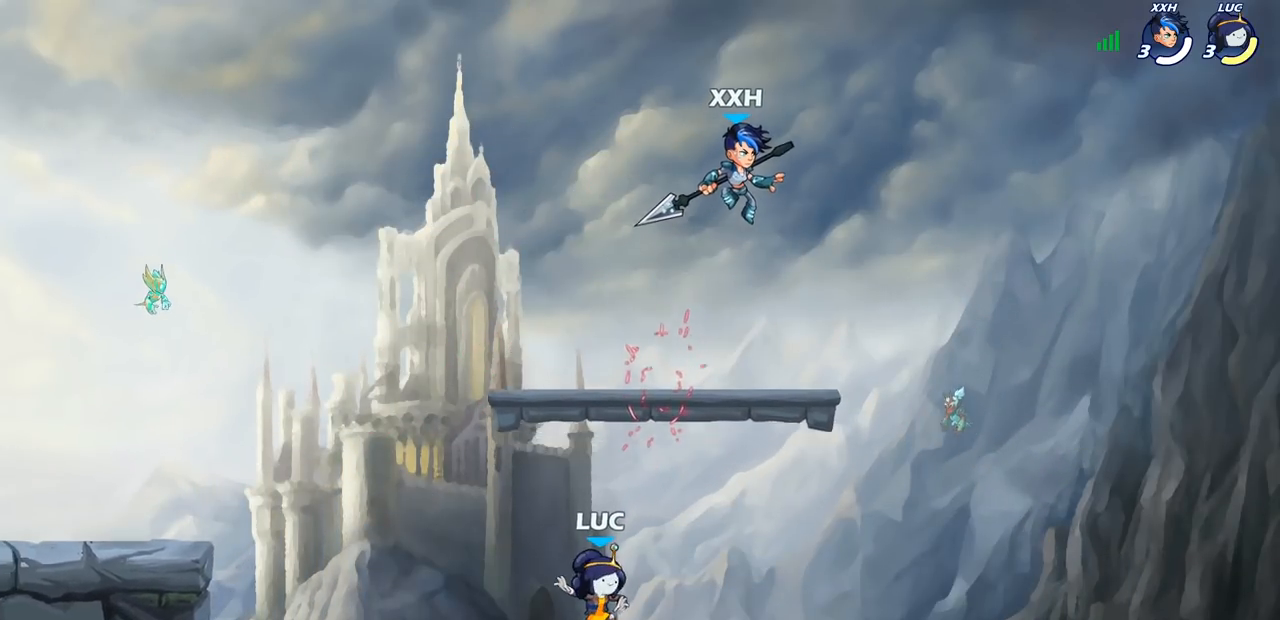
{"buttons": [], "left_stick": "left", "right_stick": "center", "events": [[183, "left_stick", "center"], [233, "left_stick", "left"]]}
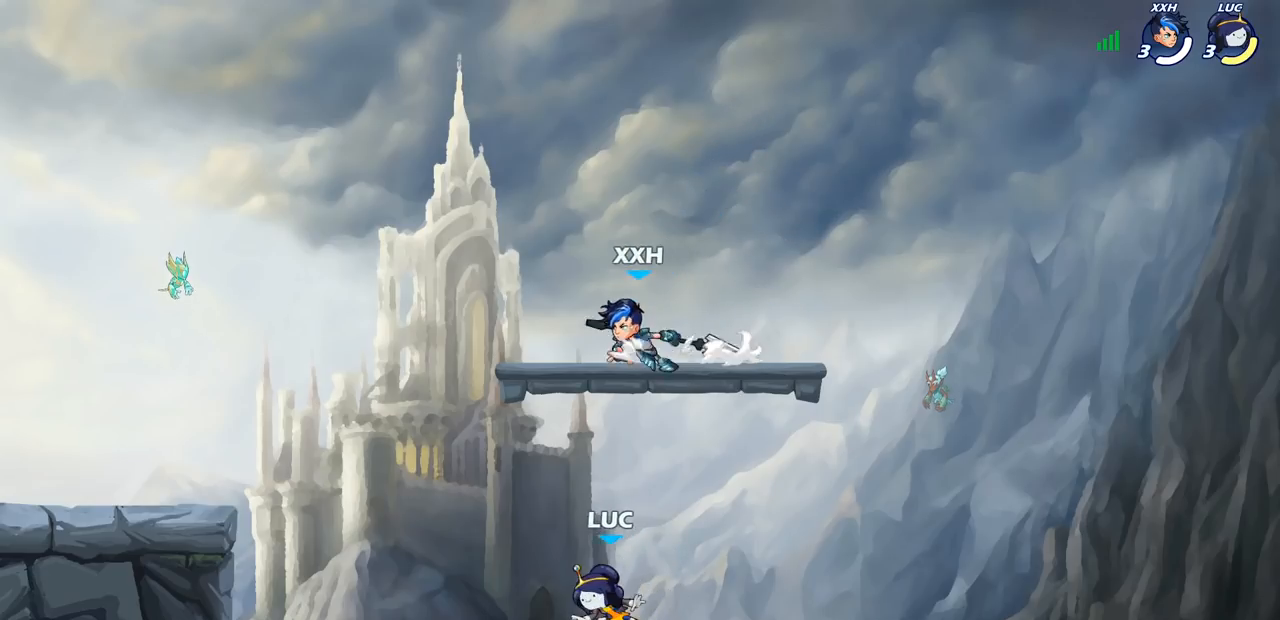
{"buttons": [], "left_stick": "up-right", "right_stick": "center", "events": [[183, "left_stick", "right"], [383, "left_stick", "left"], [500, "left_stick", "up-right"]]}
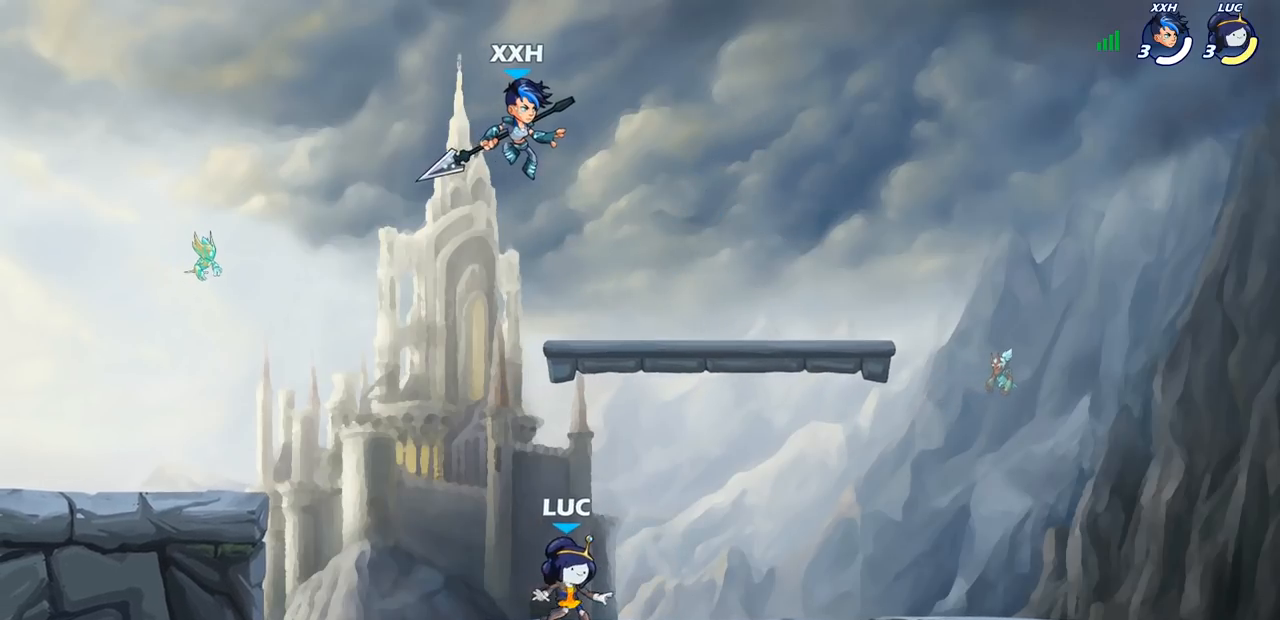
{"buttons": ["R2"], "left_stick": "right", "right_stick": "center", "events": [[150, "left_stick", "left"], [250, "left_stick", "right"], [483, "R2", "down"]]}
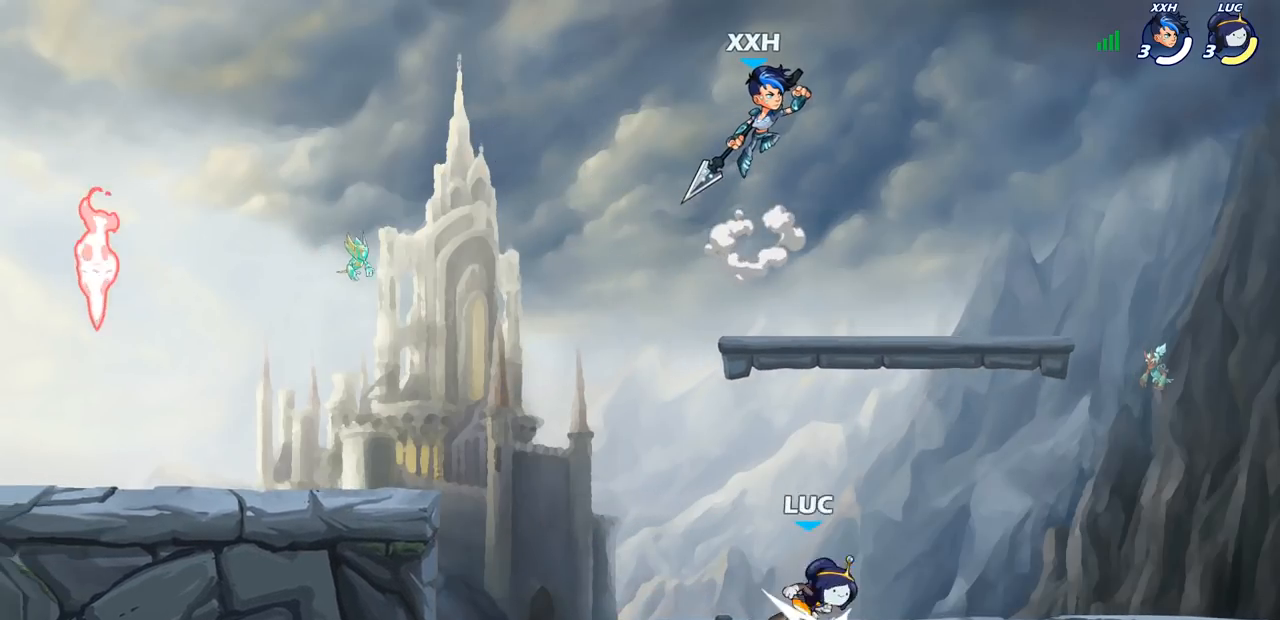
{"buttons": [], "left_stick": "left", "right_stick": "center", "events": [[100, "left_stick", "left"], [117, "R2", "up"], [183, "R2", "down"], [367, "R2", "up"]]}
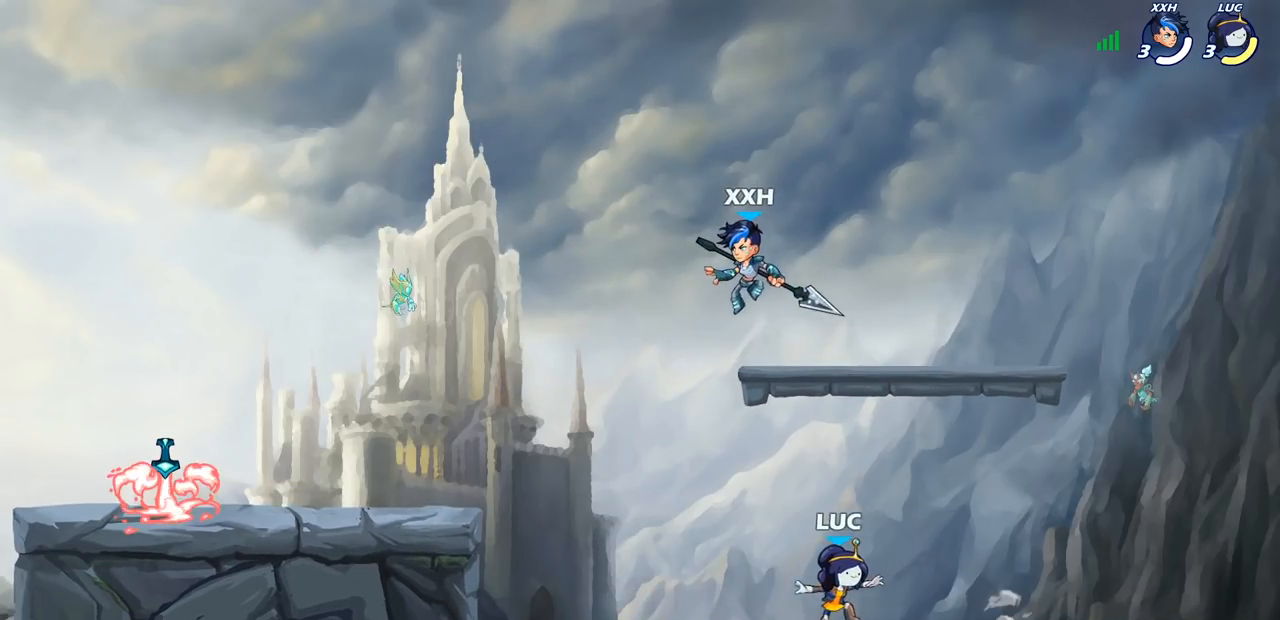
{"buttons": ["CROSS", "R2"], "left_stick": "left", "right_stick": "center", "events": [[233, "R2", "down"], [267, "CROSS", "down"], [417, "R2", "up"], [433, "CROSS", "up"], [483, "R2", "down"], [500, "CROSS", "down"]]}
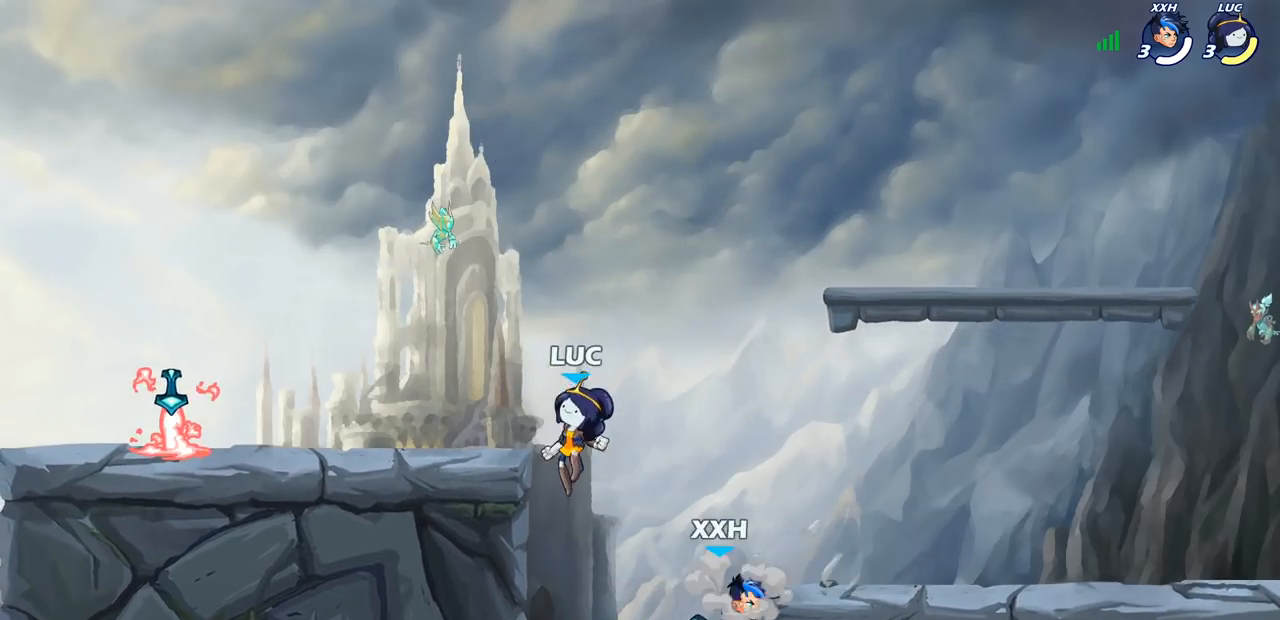
{"buttons": [], "left_stick": "left", "right_stick": "center", "events": [[133, "CROSS", "up"], [167, "R2", "up"], [183, "left_stick", "down-left"], [450, "left_stick", "left"]]}
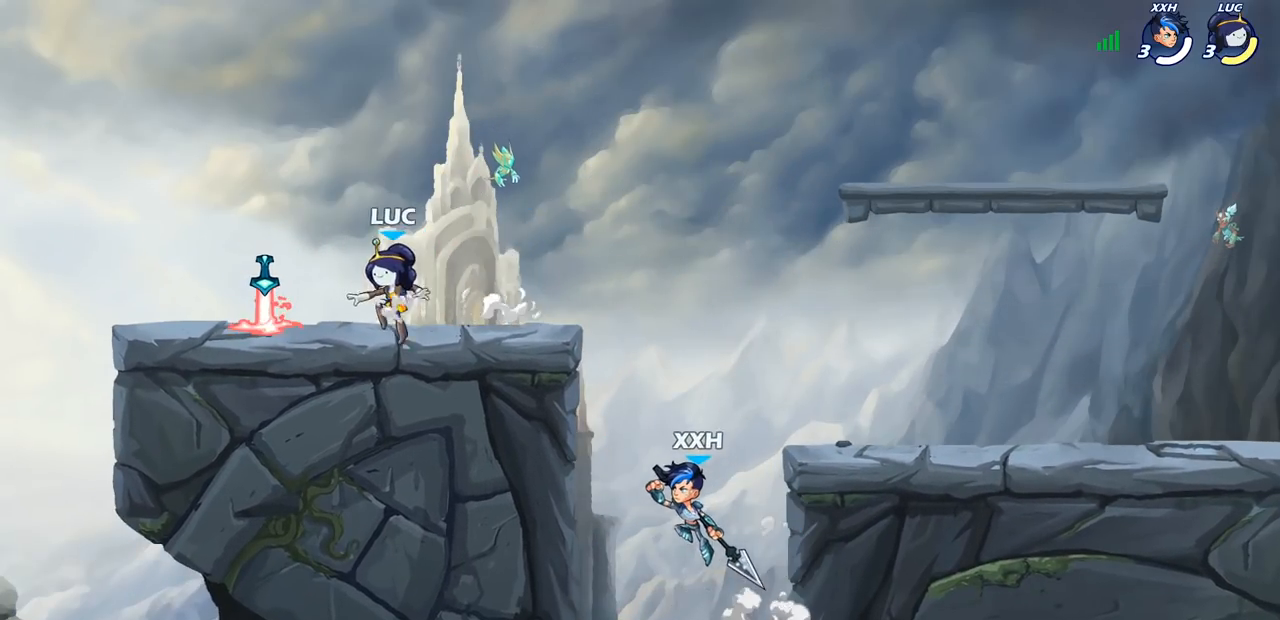
{"buttons": [], "left_stick": "center", "right_stick": "center", "events": [[183, "R1", "down"], [233, "left_stick", "right"], [267, "R1", "up"], [367, "left_stick", "center"]]}
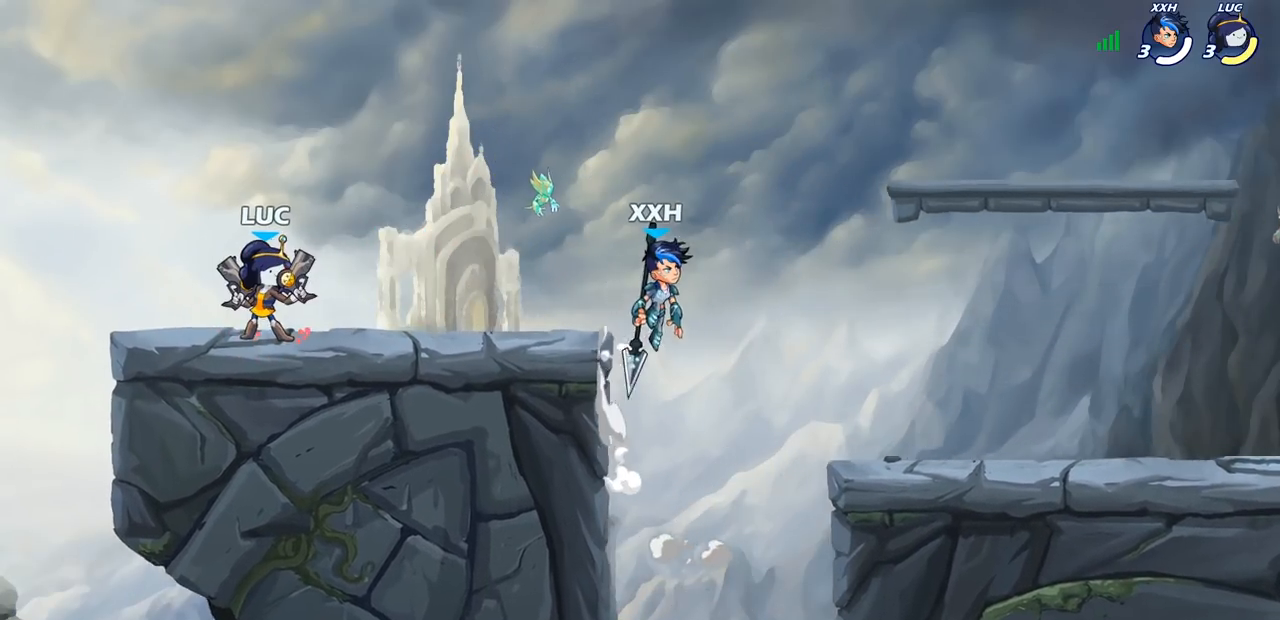
{"buttons": ["R2"], "left_stick": "right", "right_stick": "center", "events": [[300, "left_stick", "right"], [383, "R2", "down"]]}
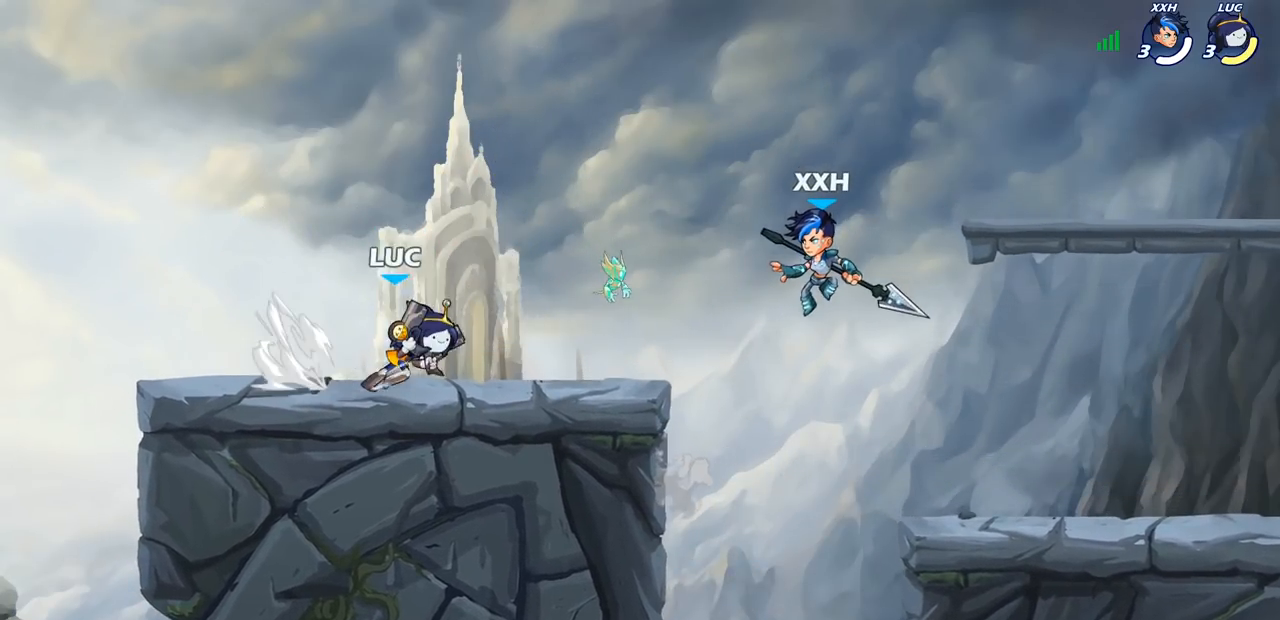
{"buttons": [], "left_stick": "center", "right_stick": "center", "events": [[50, "R2", "up"], [100, "left_stick", "down"], [133, "SQUARE", "down"], [233, "SQUARE", "up"], [283, "left_stick", "center"]]}
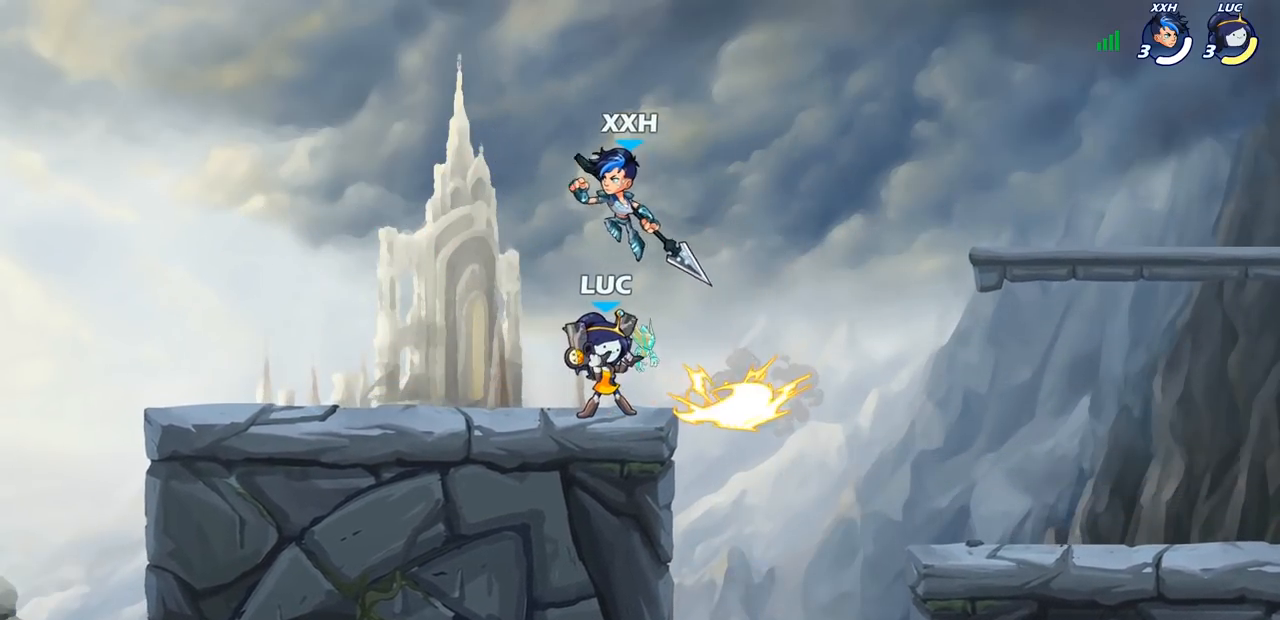
{"buttons": ["R2"], "left_stick": "up", "right_stick": "center", "events": [[333, "CROSS", "down"], [333, "left_stick", "up"], [483, "CROSS", "up"], [500, "R2", "down"]]}
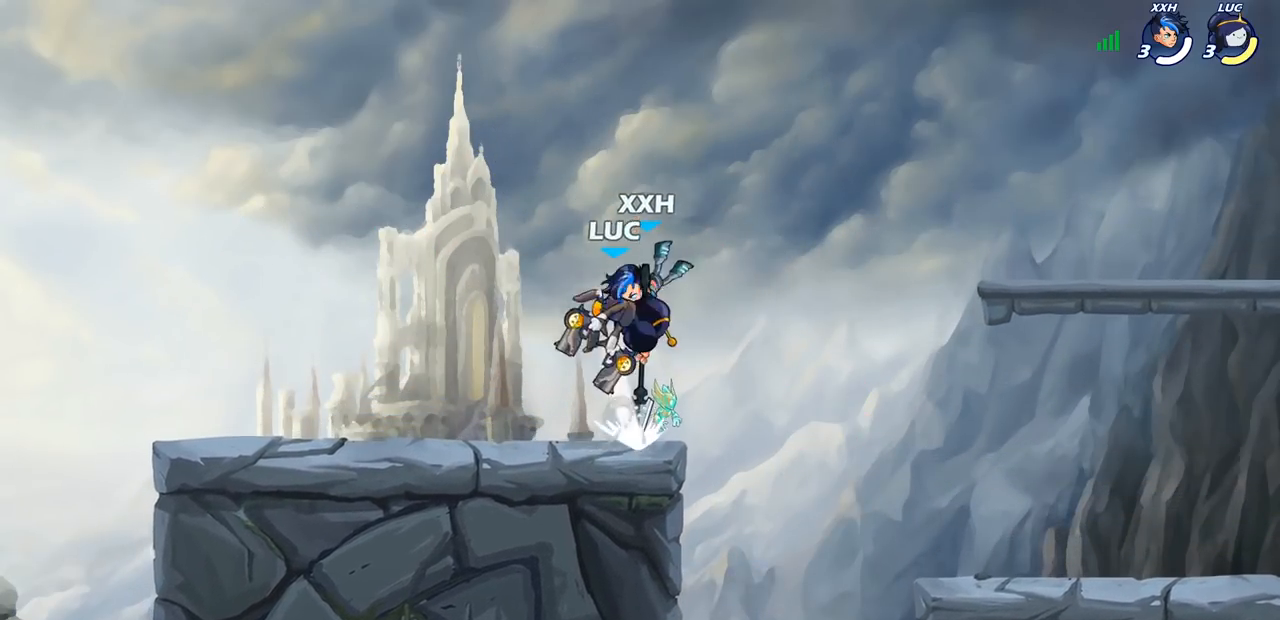
{"buttons": [], "left_stick": "center", "right_stick": "center", "events": [[233, "left_stick", "down-left"], [250, "R2", "up"], [317, "SQUARE", "down"], [383, "left_stick", "center"], [400, "SQUARE", "up"]]}
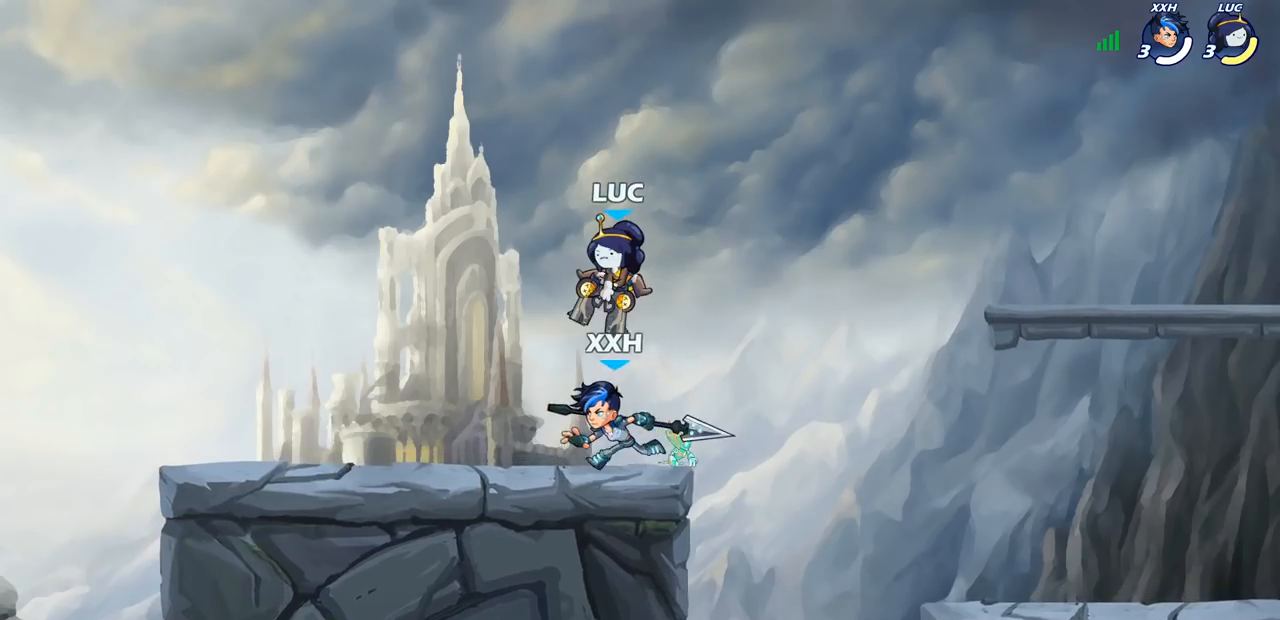
{"buttons": [], "left_stick": "center", "right_stick": "center", "events": []}
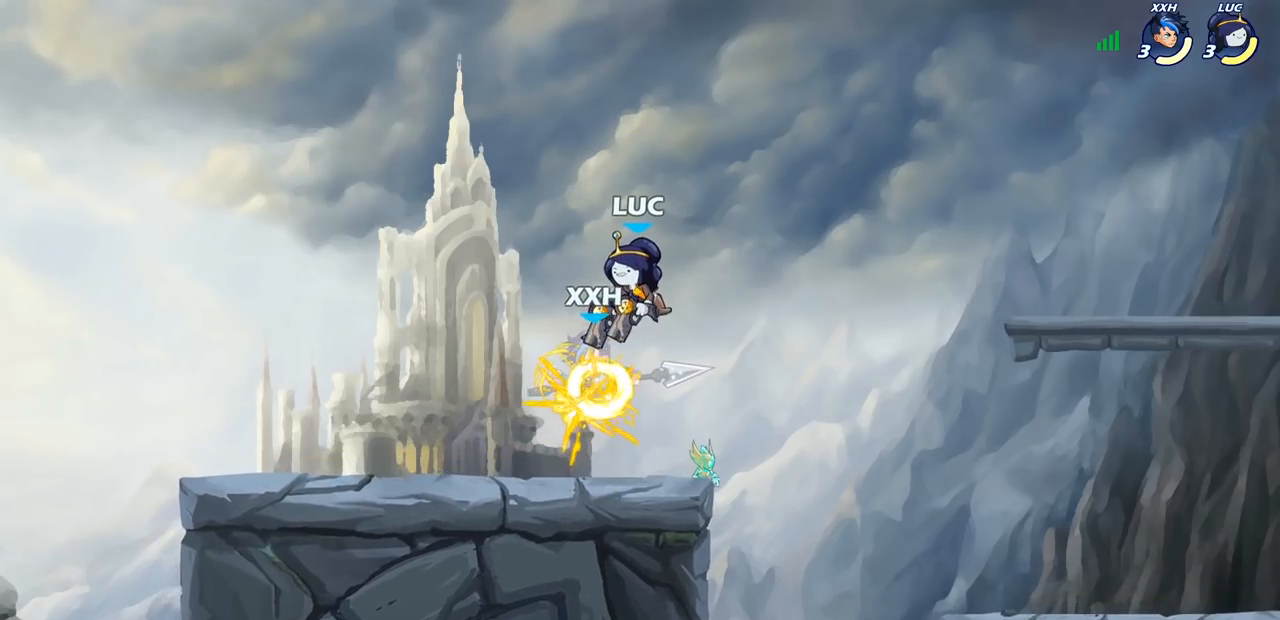
{"buttons": [], "left_stick": "right", "right_stick": "center", "events": [[100, "left_stick", "left"], [450, "left_stick", "right"]]}
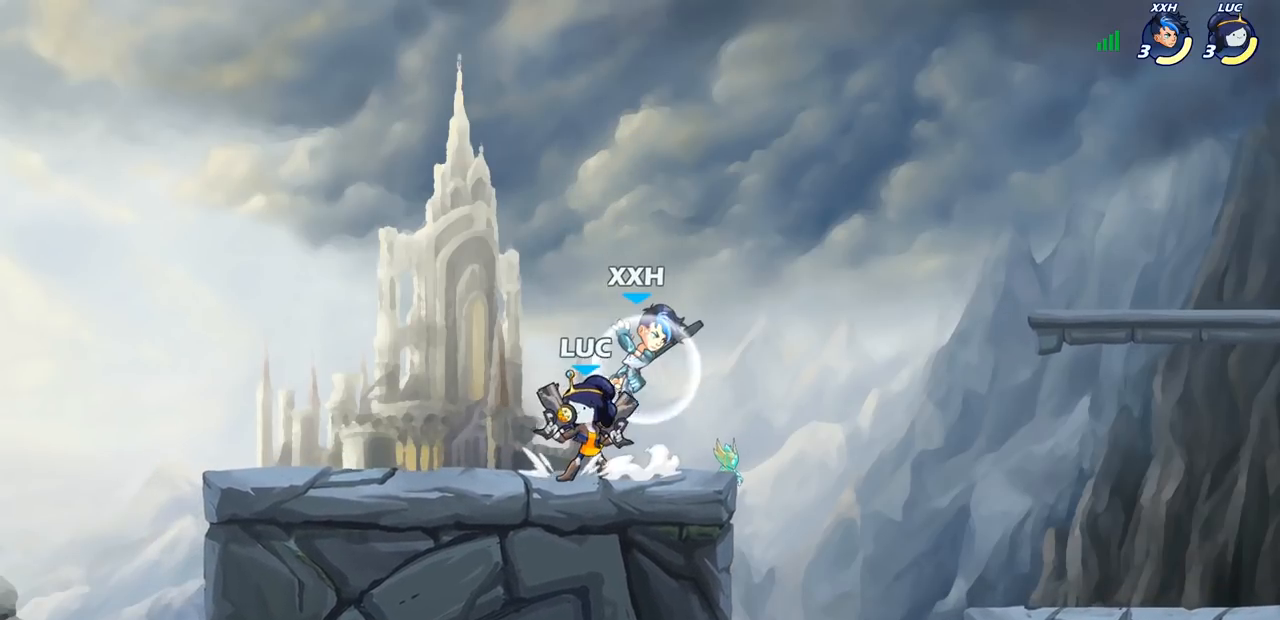
{"buttons": [], "left_stick": "center", "right_stick": "center", "events": [[33, "CROSS", "down"], [50, "left_stick", "down-right"], [83, "SQUARE", "down"], [100, "CROSS", "up"], [150, "SQUARE", "up"], [200, "left_stick", "center"], [317, "left_stick", "right"], [367, "left_stick", "center"]]}
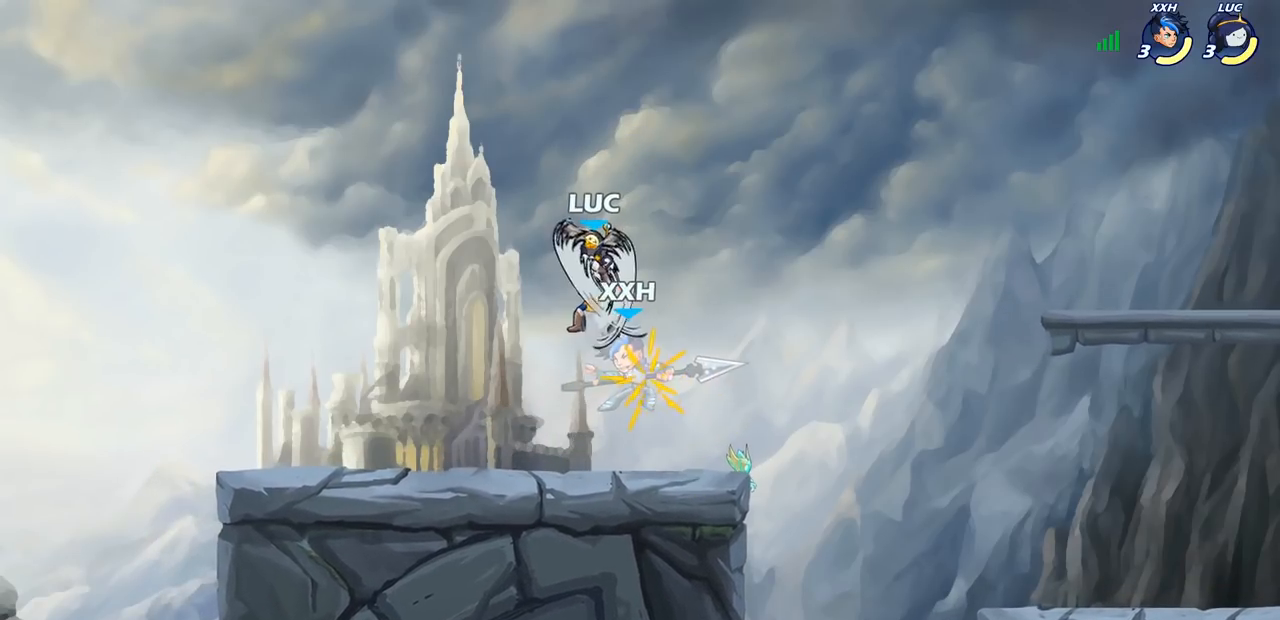
{"buttons": ["R2"], "left_stick": "down", "right_stick": "center", "events": [[500, "R2", "down"], [500, "left_stick", "down"]]}
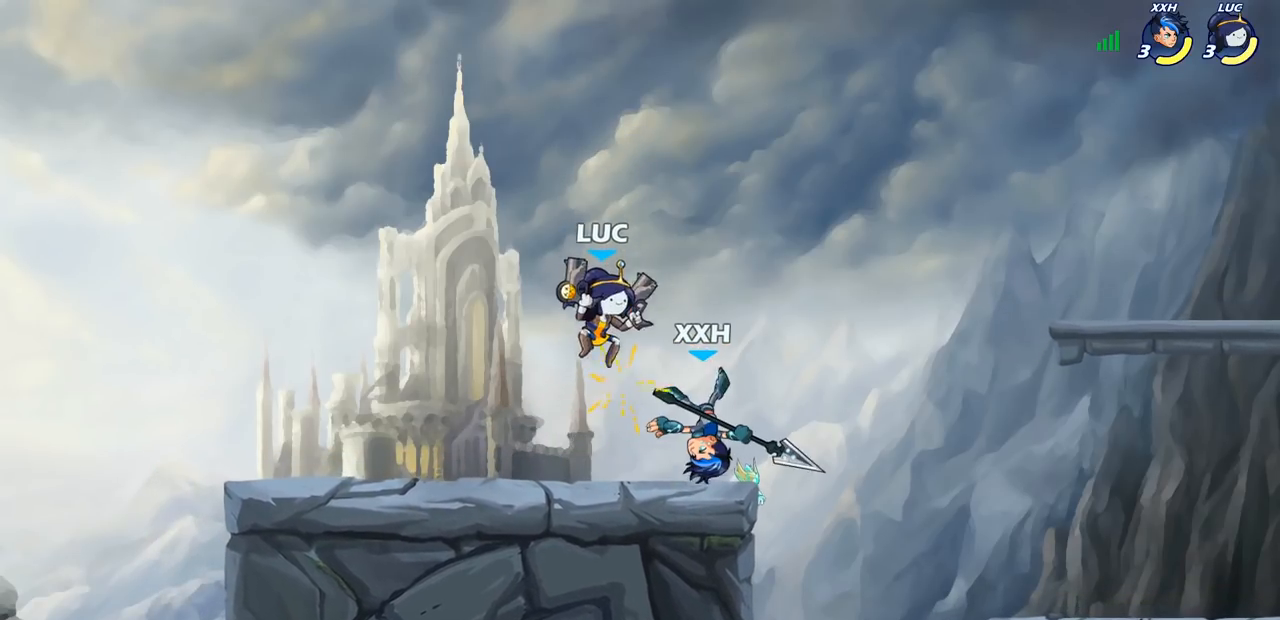
{"buttons": [], "left_stick": "center", "right_stick": "center", "events": [[33, "SQUARE", "down"], [117, "R2", "up"], [133, "SQUARE", "up"], [167, "left_stick", "center"]]}
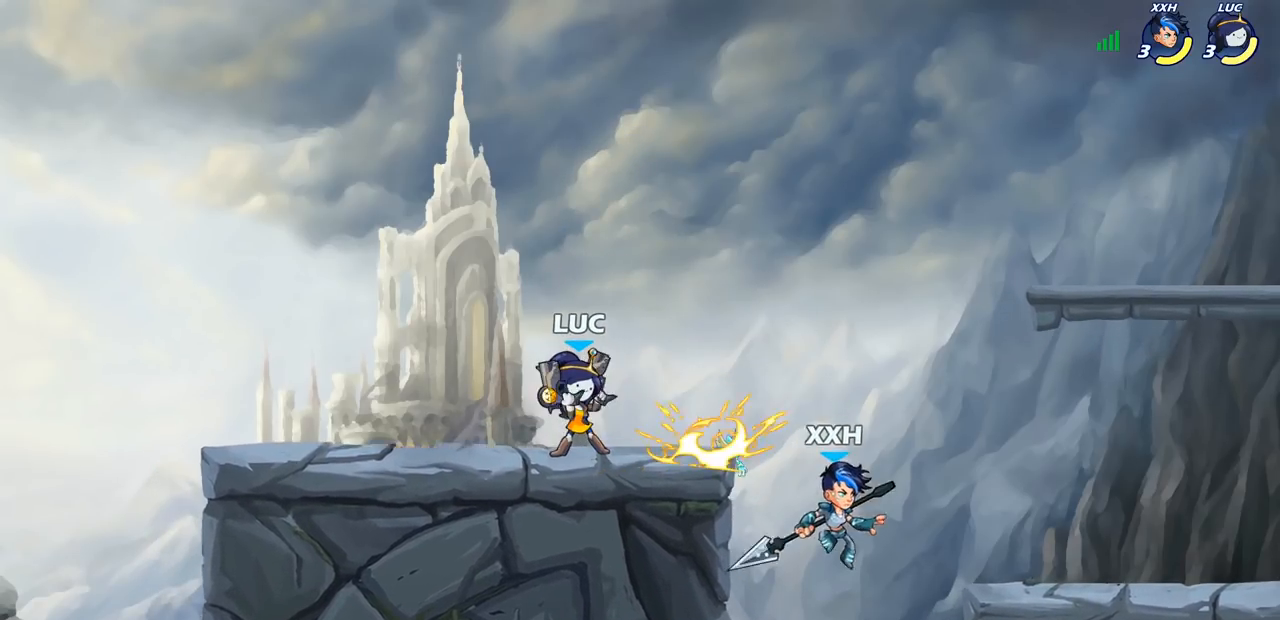
{"buttons": [], "left_stick": "center", "right_stick": "center", "events": [[317, "left_stick", "right"], [350, "SQUARE", "down"], [367, "left_stick", "center"], [433, "SQUARE", "up"]]}
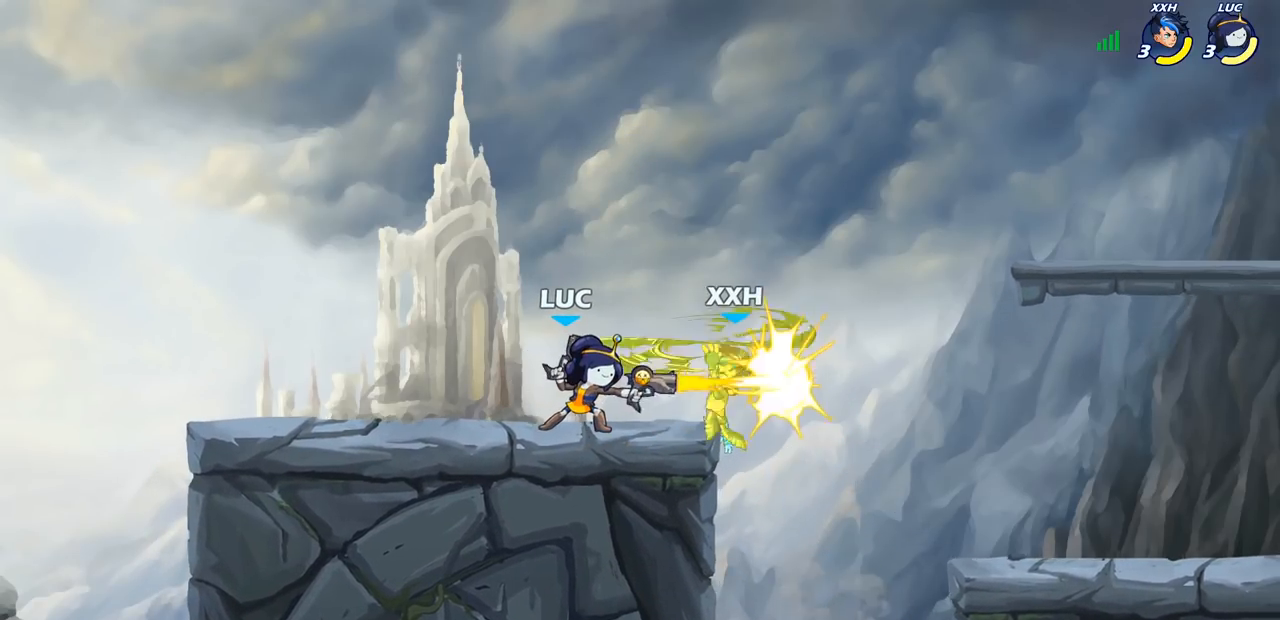
{"buttons": [], "left_stick": "center", "right_stick": "center", "events": [[267, "CROSS", "down"], [300, "left_stick", "right"], [317, "SQUARE", "down"], [350, "CROSS", "up"], [383, "SQUARE", "up"], [383, "left_stick", "center"]]}